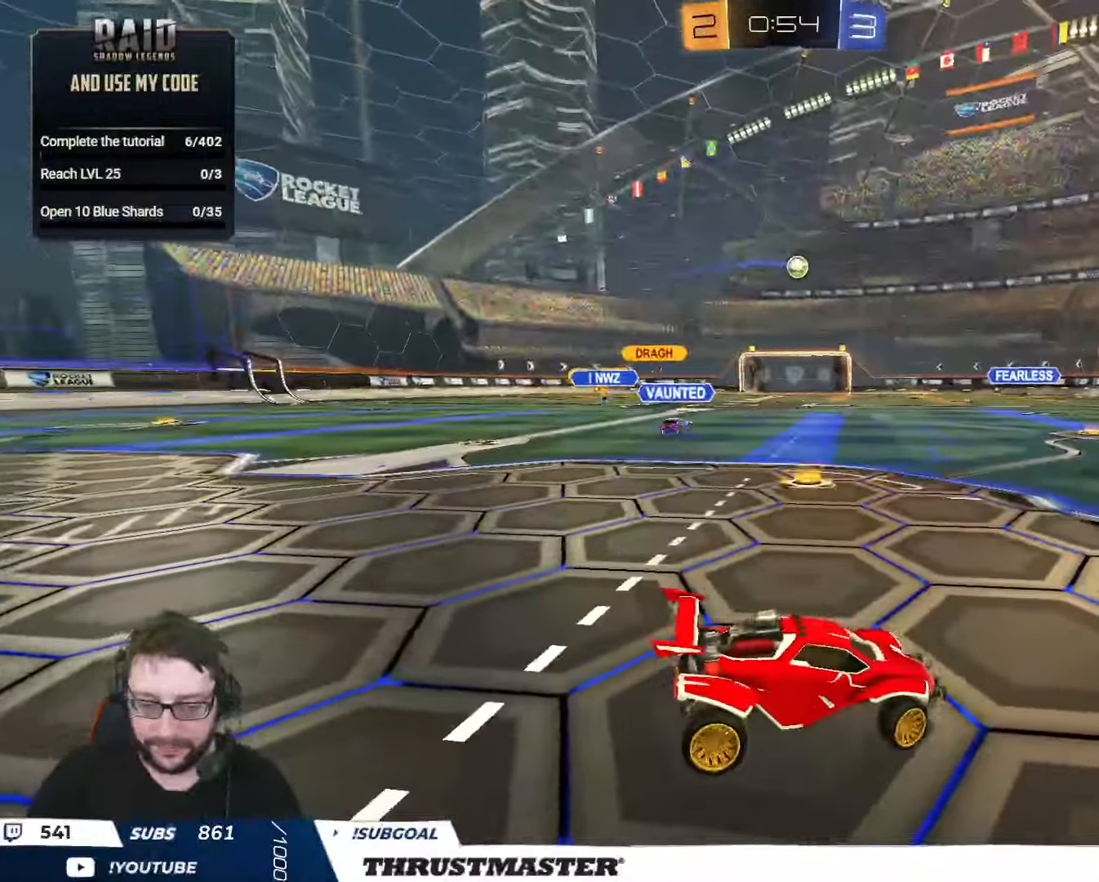
Gameplay with a controller (Xbox layout); each line is a JSON object with the inputs held at the frame after it. "events" lists button and stick changes between this image and that frame as [ms after this image, input, new state], when the widget could be followed in between.
{"buttons": ["R2"], "left_stick": "up-left", "right_stick": "center", "events": [[417, "Y", "down"], [483, "Y", "up"]]}
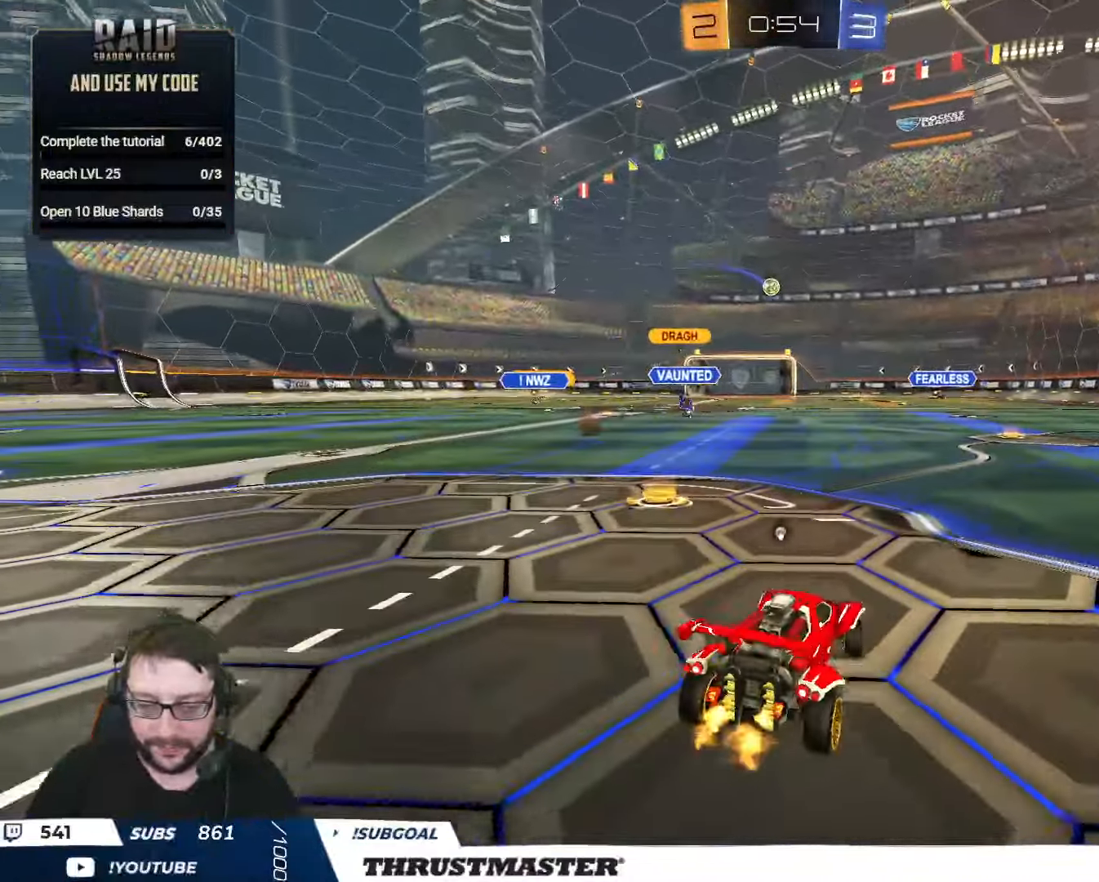
{"buttons": ["R2"], "left_stick": "right", "right_stick": "center", "events": [[267, "left_stick", "up-right"], [317, "left_stick", "right"]]}
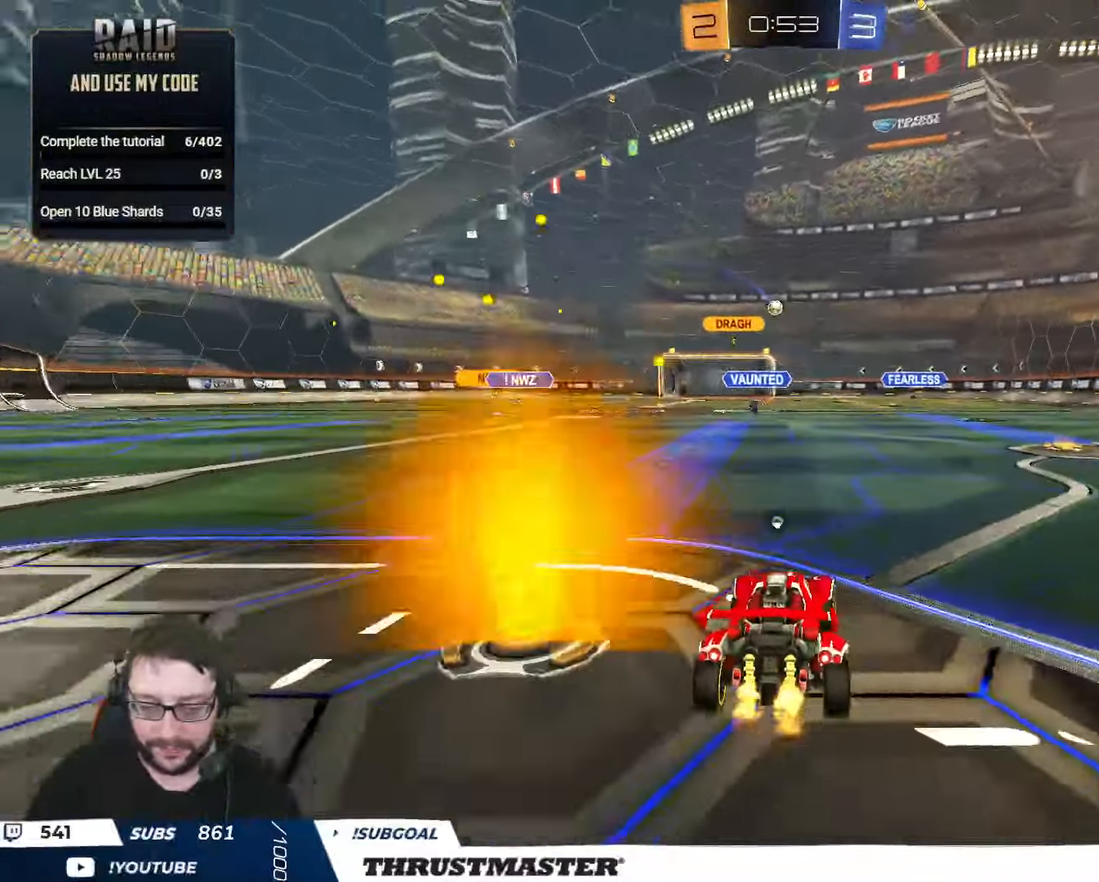
{"buttons": ["L2", "R2"], "left_stick": "down-right", "right_stick": "center", "events": [[50, "left_stick", "center"], [67, "A", "down"], [100, "L2", "down"], [100, "left_stick", "right"], [117, "A", "up"], [167, "A", "down"], [217, "left_stick", "down-right"], [233, "A", "up"], [317, "Y", "down"], [383, "Y", "up"]]}
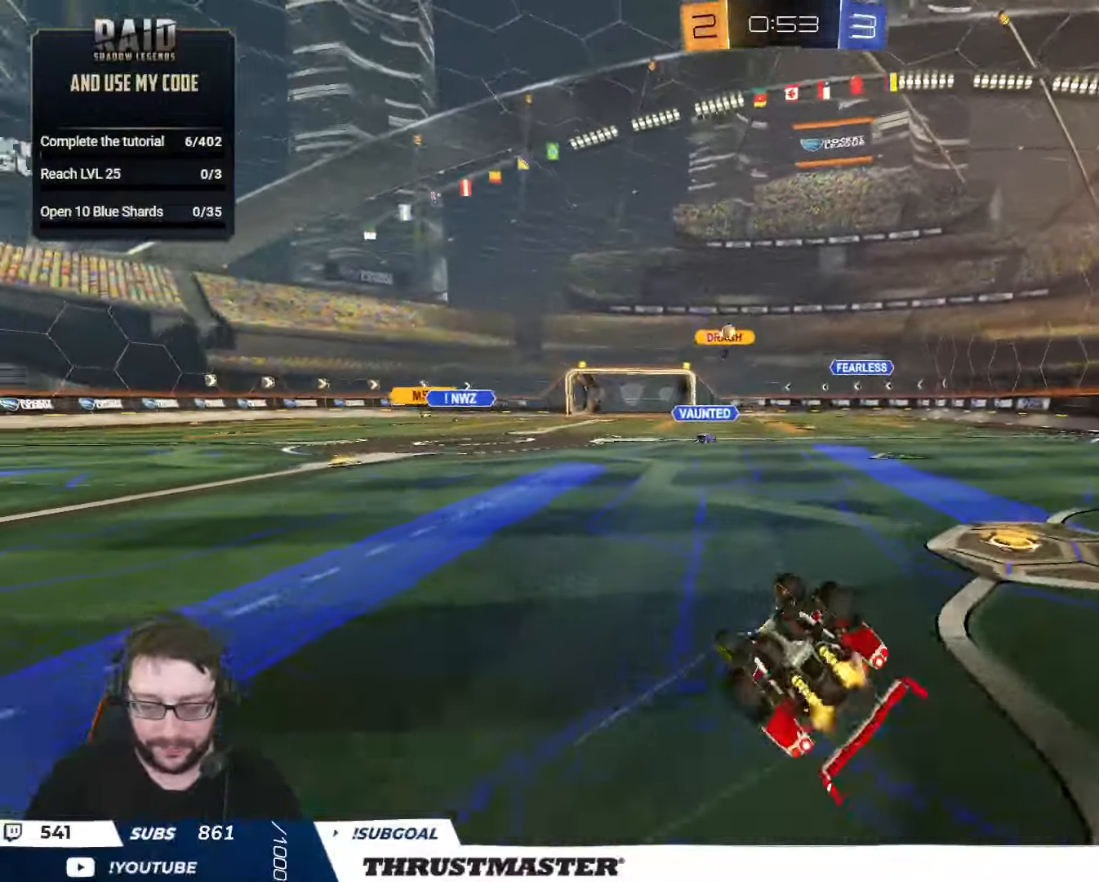
{"buttons": ["R2"], "left_stick": "center", "right_stick": "center", "events": [[400, "L2", "up"], [434, "left_stick", "center"]]}
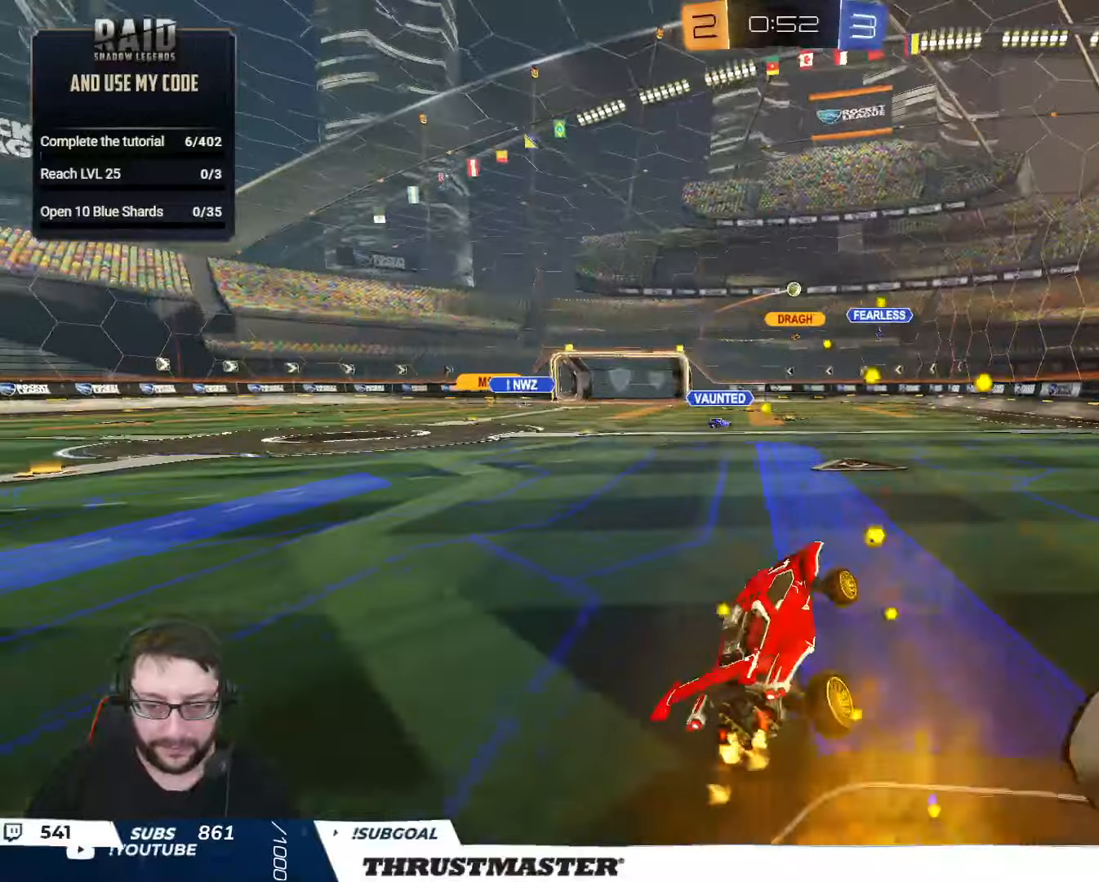
{"buttons": ["R2"], "left_stick": "center", "right_stick": "center", "events": [[417, "left_stick", "left"], [500, "left_stick", "center"]]}
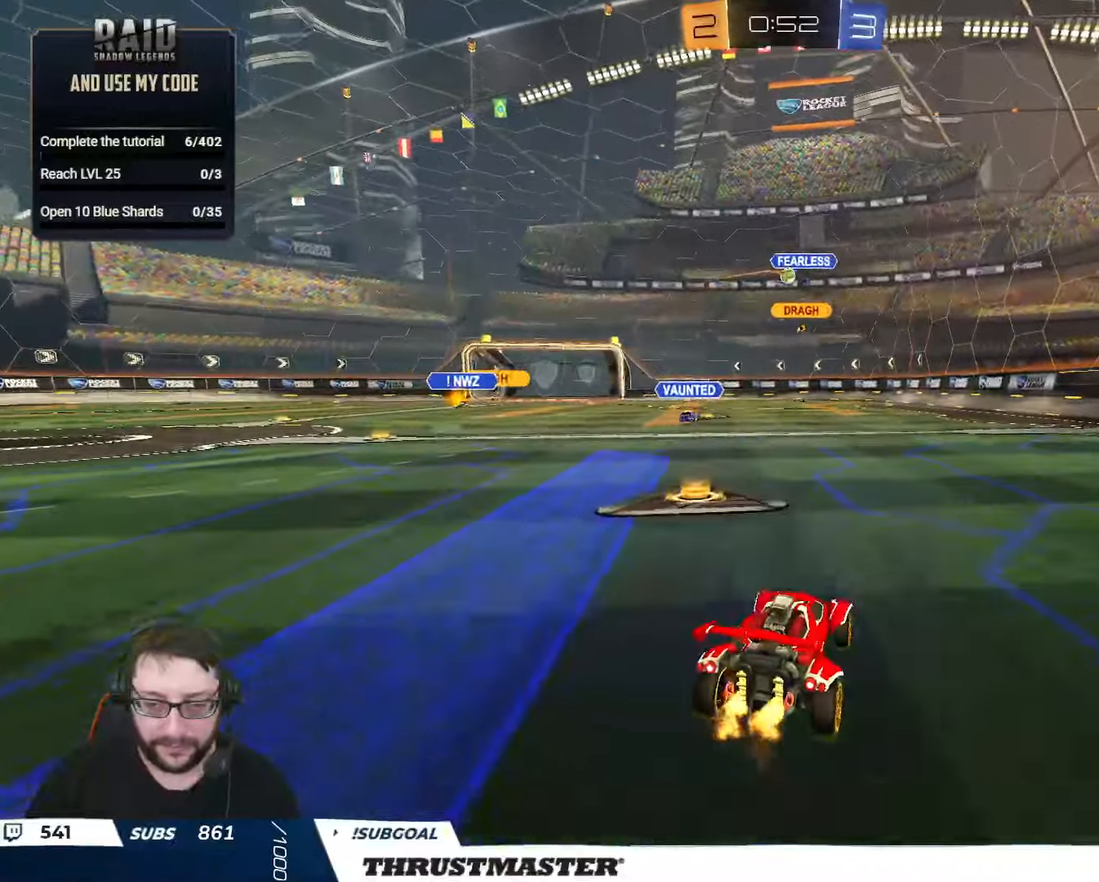
{"buttons": ["Y", "R2"], "left_stick": "center", "right_stick": "center", "events": [[117, "left_stick", "right"], [184, "B", "down"], [334, "B", "up"], [350, "left_stick", "center"], [417, "B", "down"], [417, "Y", "down"], [484, "B", "up"]]}
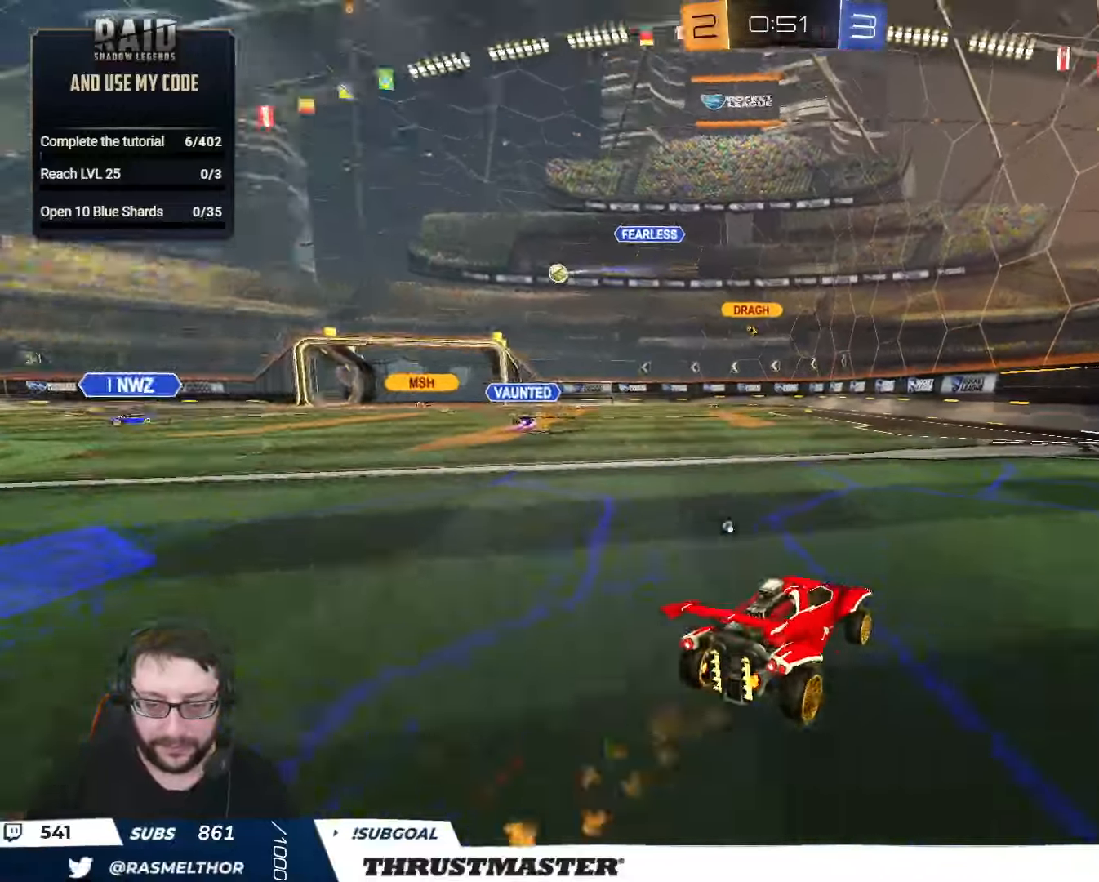
{"buttons": ["R2"], "left_stick": "center", "right_stick": "center", "events": [[17, "Y", "up"], [50, "left_stick", "right"], [117, "Y", "down"], [167, "Y", "up"], [200, "left_stick", "center"]]}
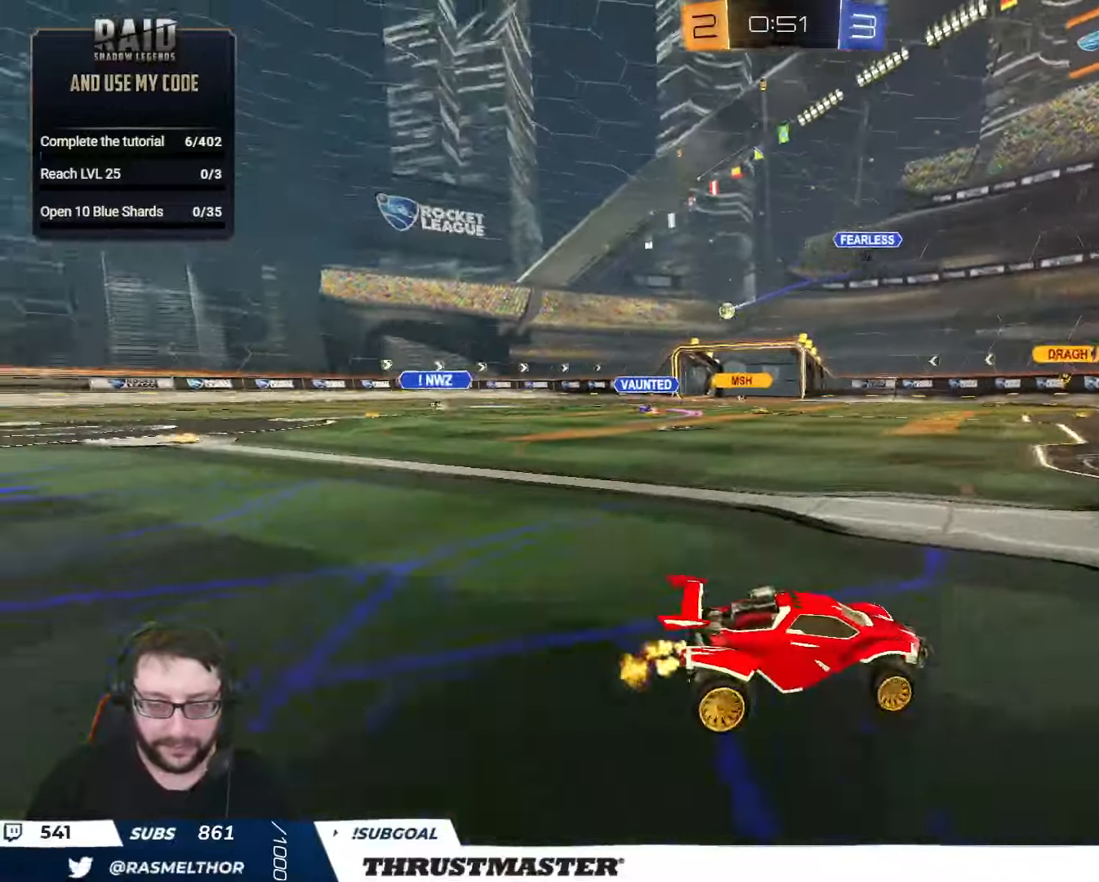
{"buttons": ["A", "B", "L2", "R2"], "left_stick": "left", "right_stick": "center", "events": [[17, "left_stick", "left"], [350, "A", "down"], [367, "B", "down"], [400, "L2", "down"], [434, "A", "up"], [484, "A", "down"]]}
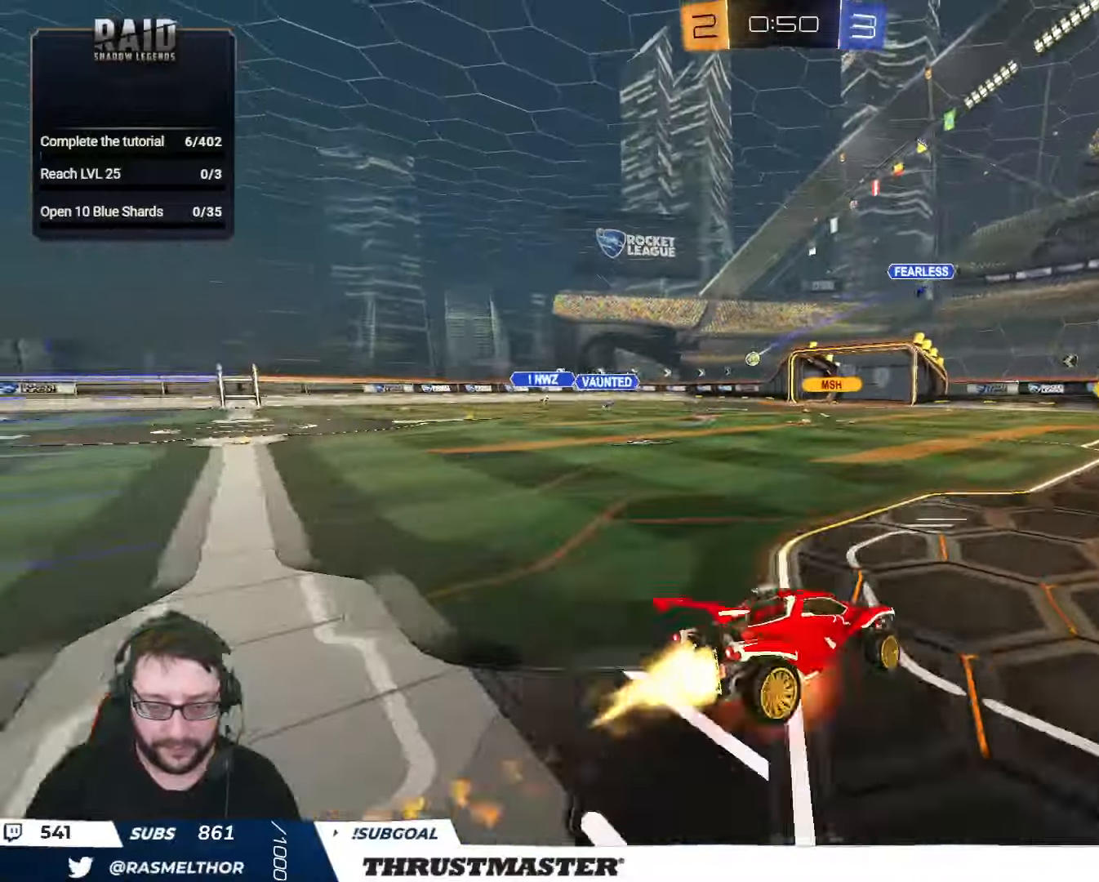
{"buttons": ["L2", "R2"], "left_stick": "down-left", "right_stick": "center", "events": [[34, "left_stick", "down"], [84, "A", "up"], [84, "Y", "down"], [200, "Y", "up"], [234, "left_stick", "down-left"], [267, "Y", "down"], [300, "B", "up"], [334, "Y", "up"]]}
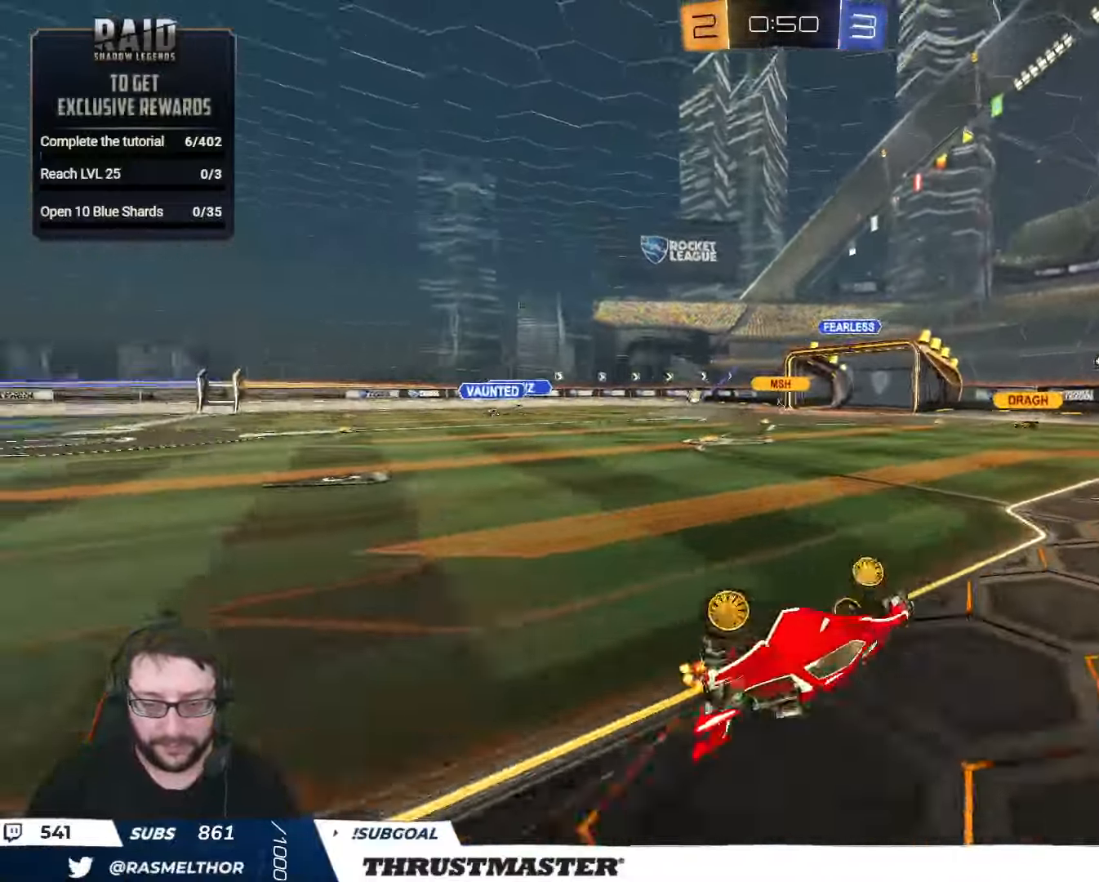
{"buttons": ["R2"], "left_stick": "left", "right_stick": "center", "events": [[34, "Y", "down"], [117, "Y", "up"], [184, "L2", "up"], [217, "left_stick", "center"], [234, "Y", "down"], [317, "Y", "up"], [400, "left_stick", "left"]]}
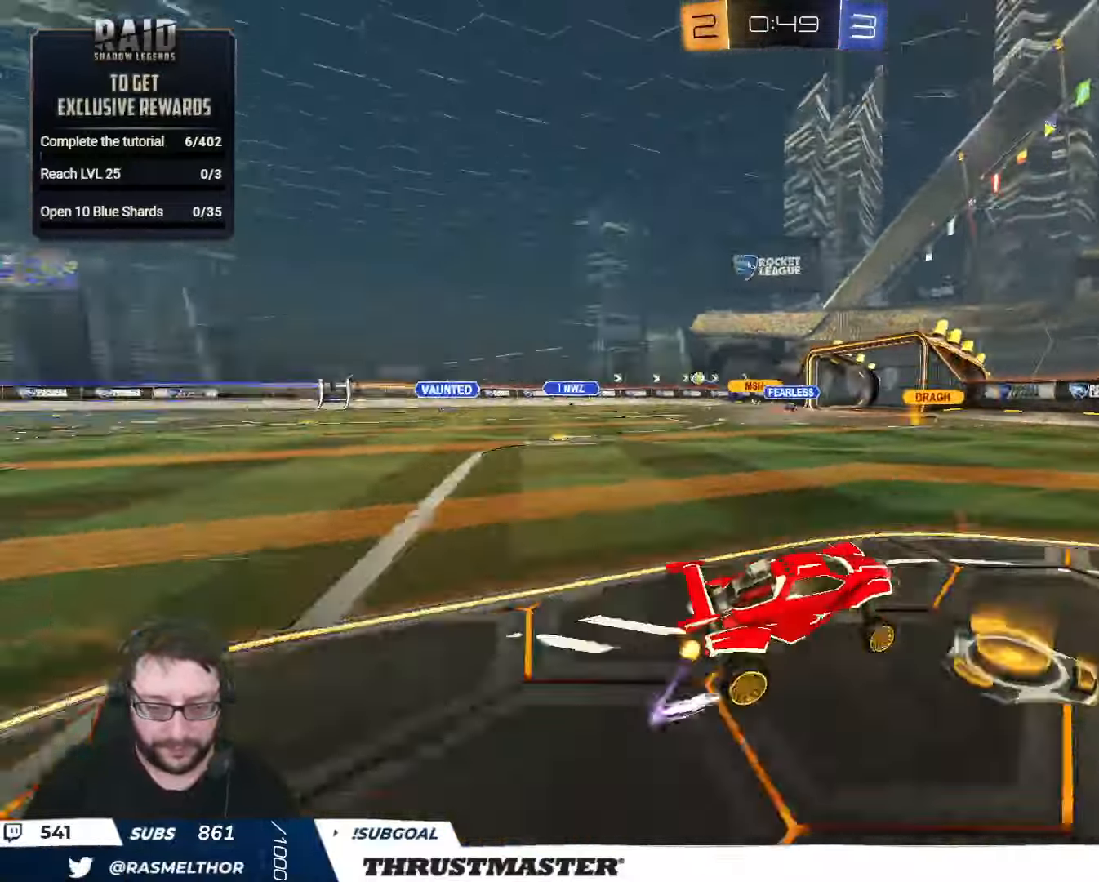
{"buttons": ["R2"], "left_stick": "left", "right_stick": "center", "events": [[34, "left_stick", "center"], [150, "left_stick", "left"]]}
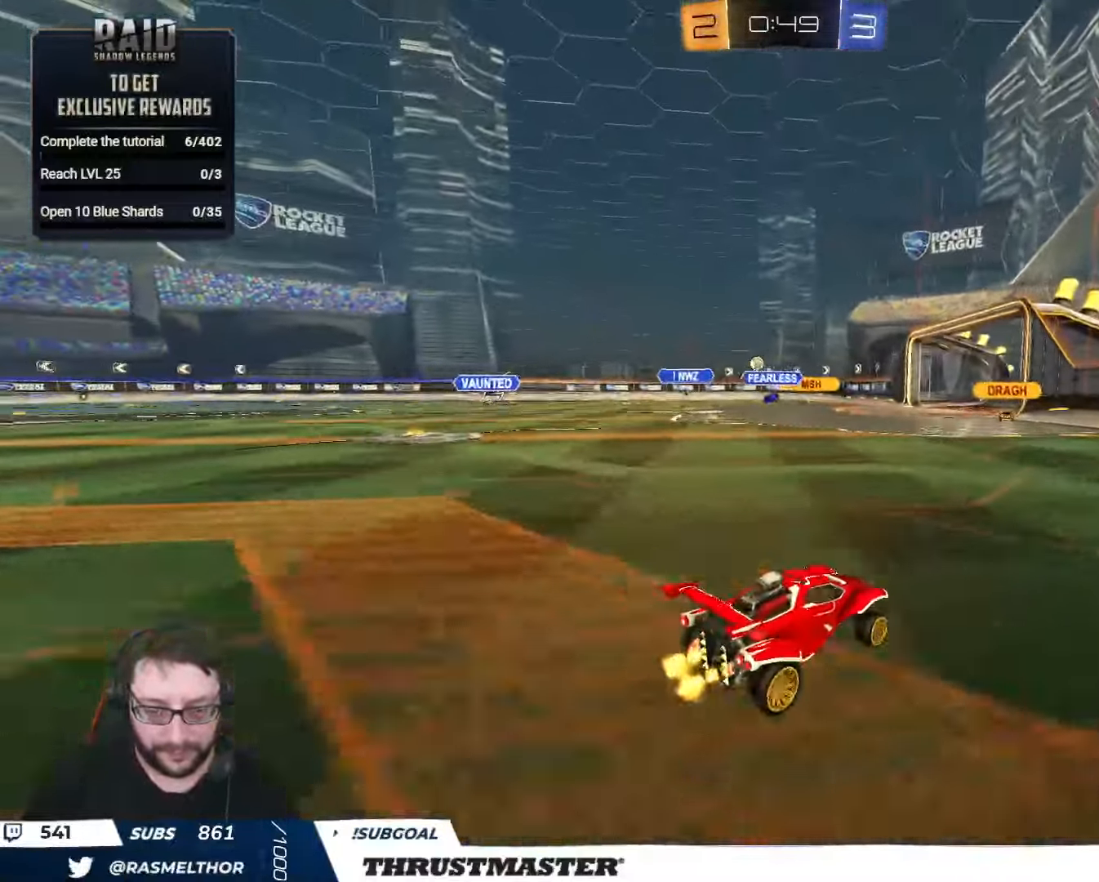
{"buttons": ["R2"], "left_stick": "center", "right_stick": "center", "events": [[50, "left_stick", "center"], [234, "left_stick", "left"], [500, "left_stick", "center"]]}
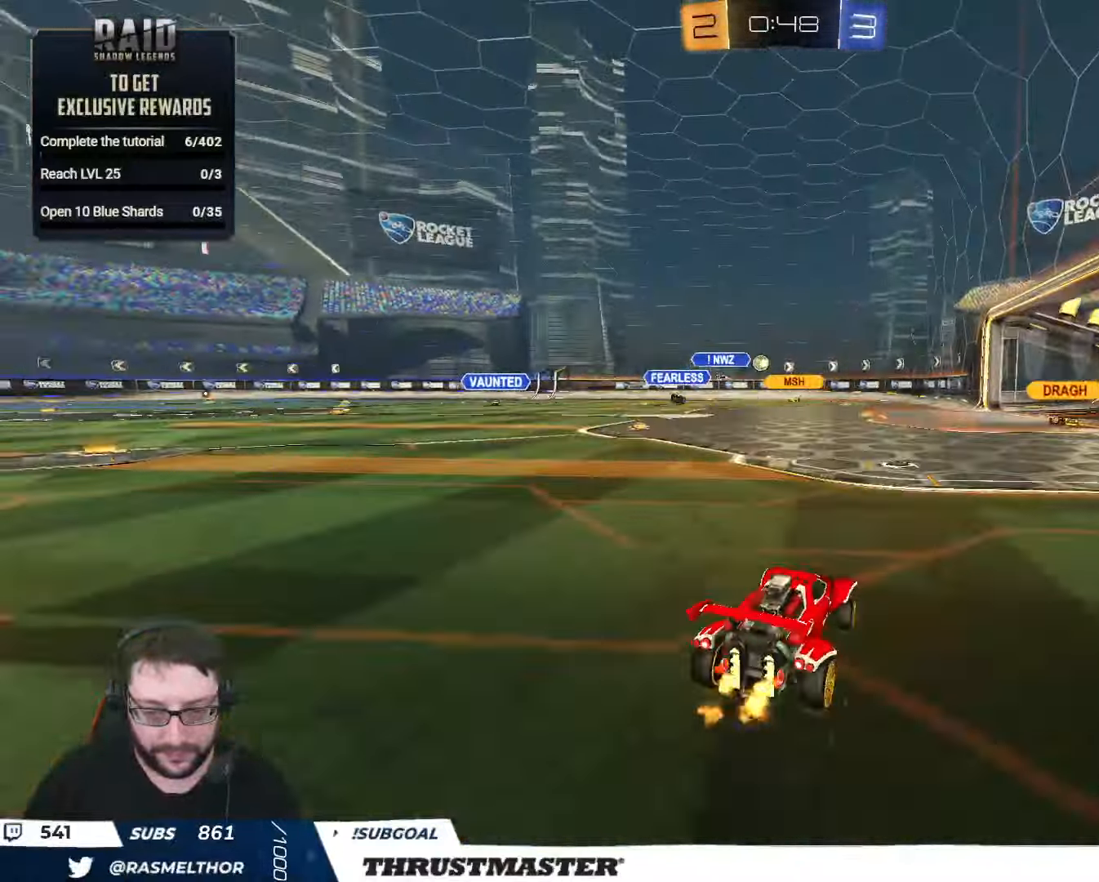
{"buttons": ["R2"], "left_stick": "center", "right_stick": "center", "events": []}
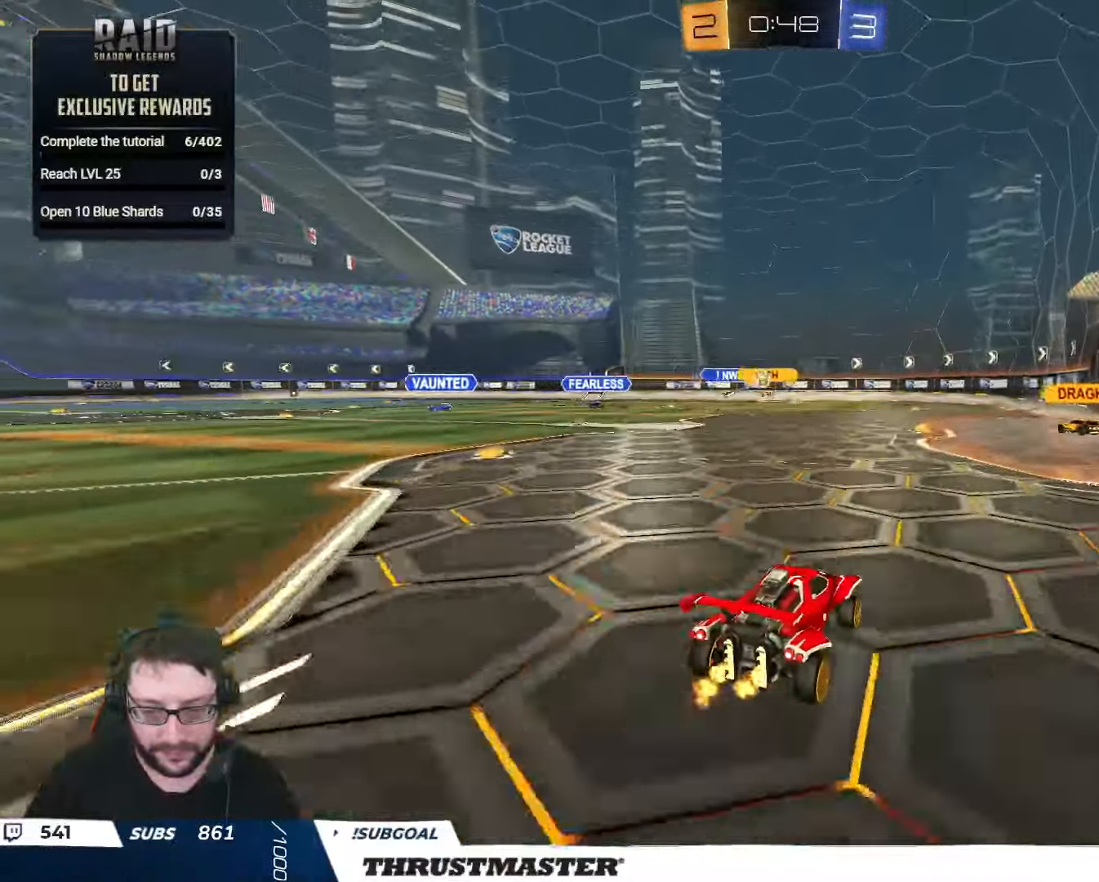
{"buttons": ["R2"], "left_stick": "center", "right_stick": "center", "events": [[317, "left_stick", "left"], [416, "left_stick", "center"]]}
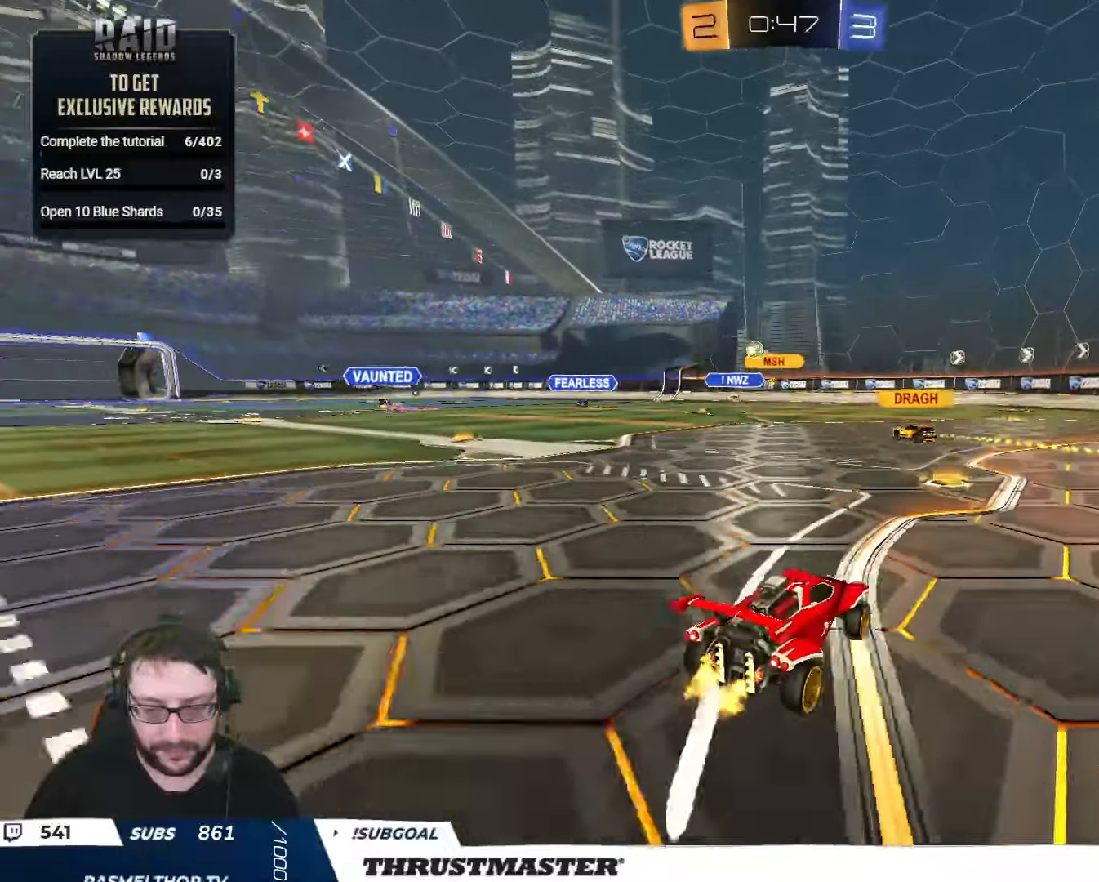
{"buttons": ["R2"], "left_stick": "center", "right_stick": "center", "events": [[100, "left_stick", "left"], [150, "A", "down"], [183, "L2", "down"], [183, "left_stick", "up"], [233, "A", "up"], [300, "A", "down"], [333, "A", "up"], [400, "L2", "up"], [400, "left_stick", "center"], [416, "Y", "down"], [483, "Y", "up"]]}
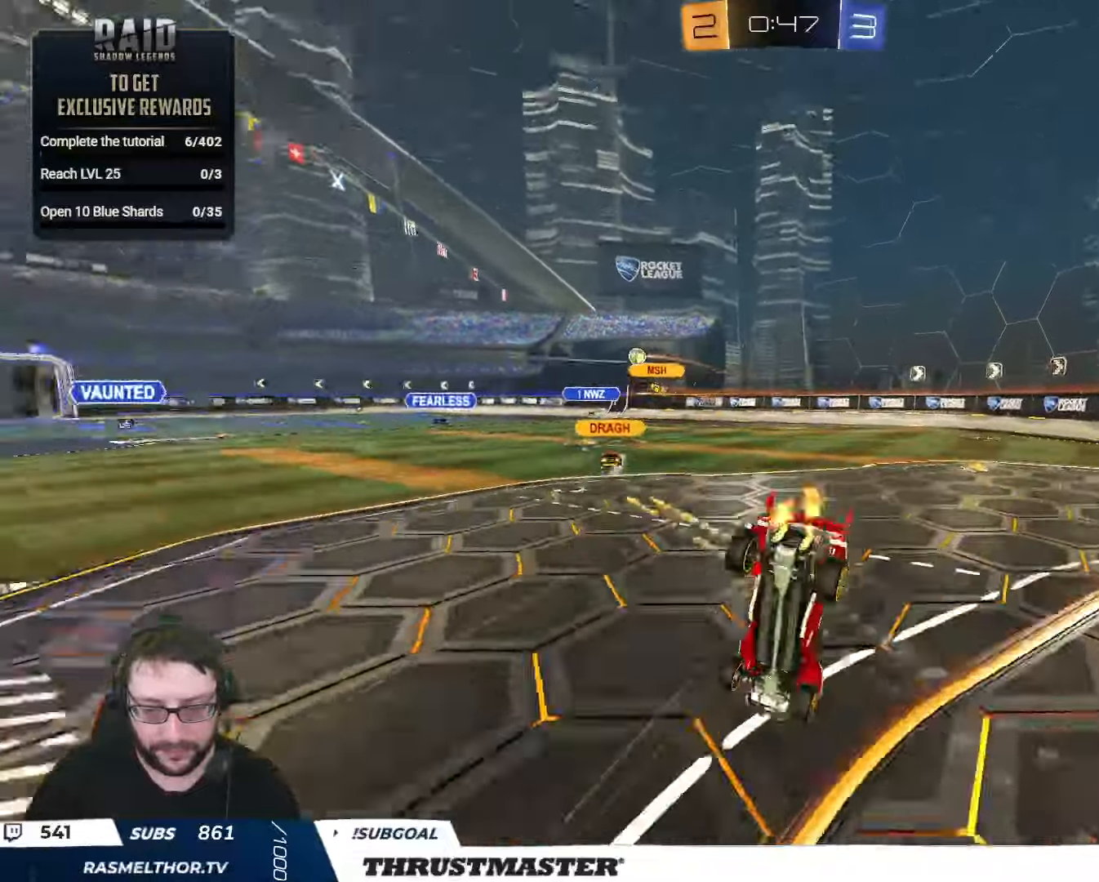
{"buttons": [], "left_stick": "center", "right_stick": "center", "events": [[50, "Y", "down"], [116, "Y", "up"], [183, "R2", "up"]]}
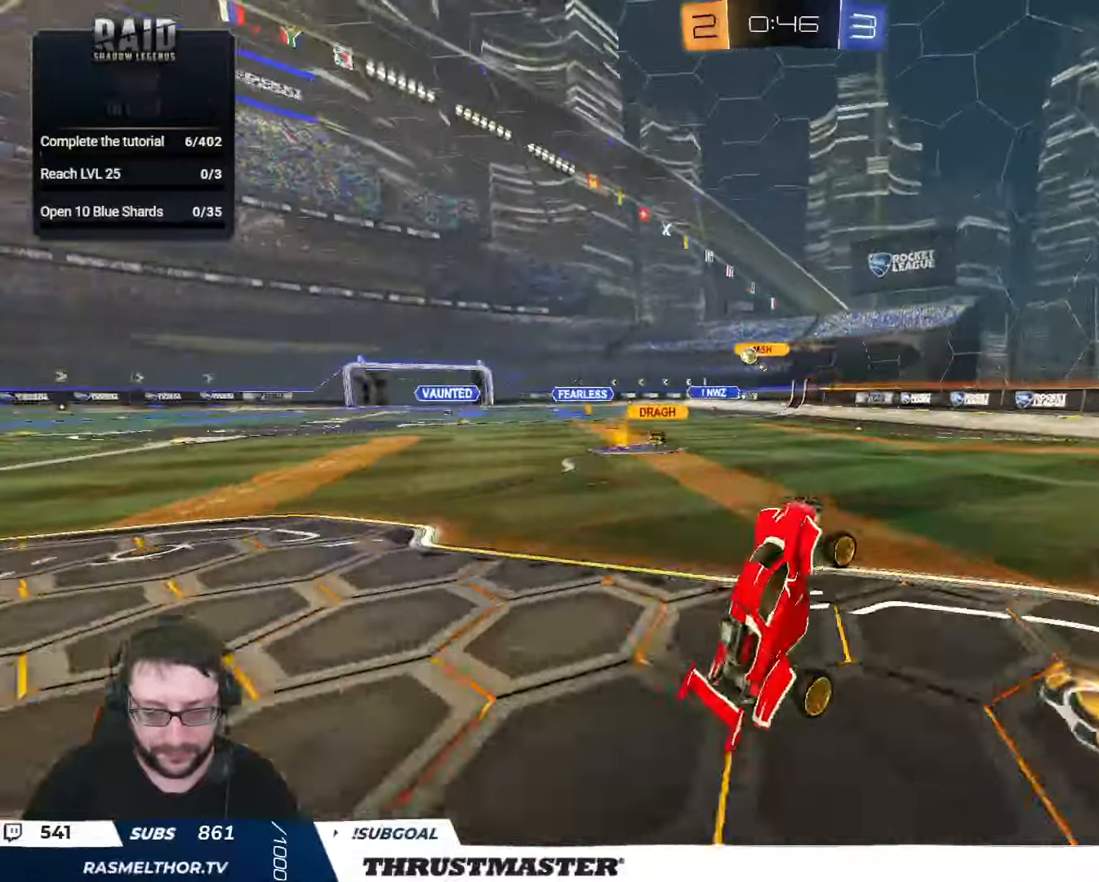
{"buttons": ["L2", "R2"], "left_stick": "left", "right_stick": "center", "events": [[166, "R2", "down"], [416, "left_stick", "left"], [500, "L2", "down"]]}
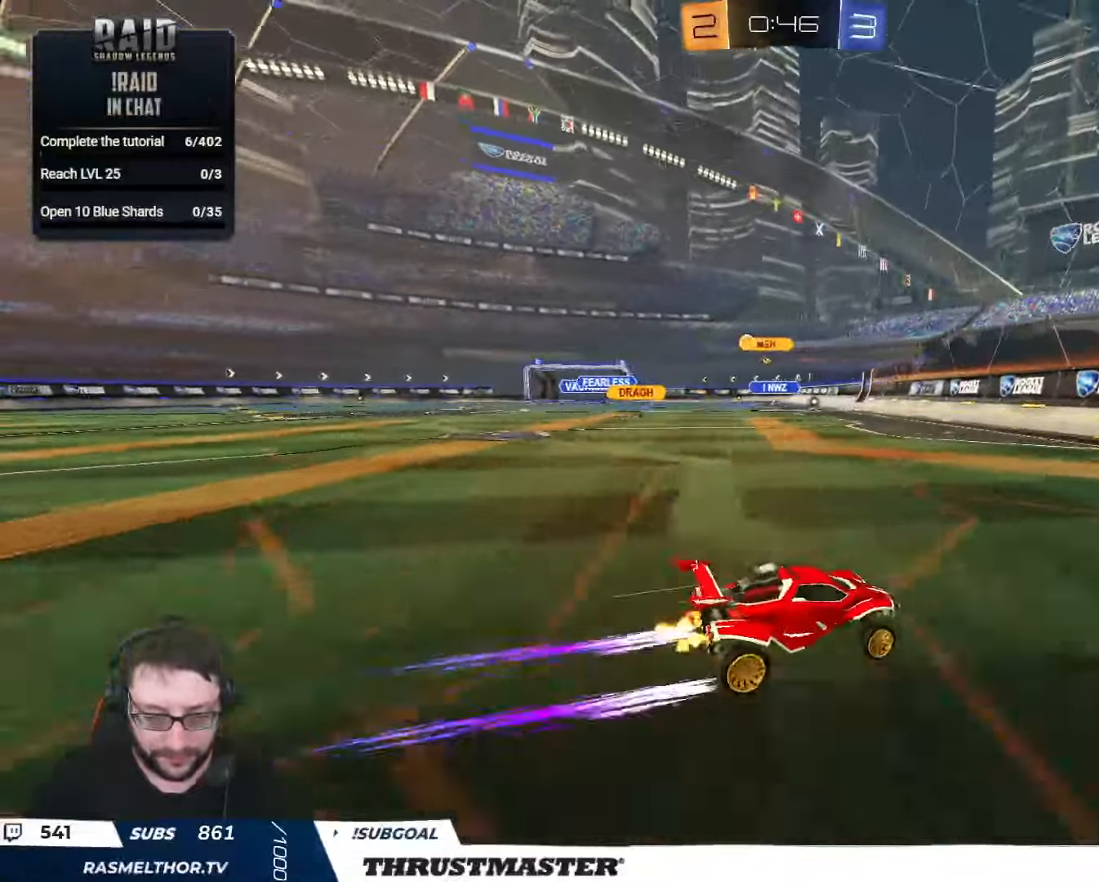
{"buttons": ["R2"], "left_stick": "left", "right_stick": "center", "events": [[100, "L2", "up"]]}
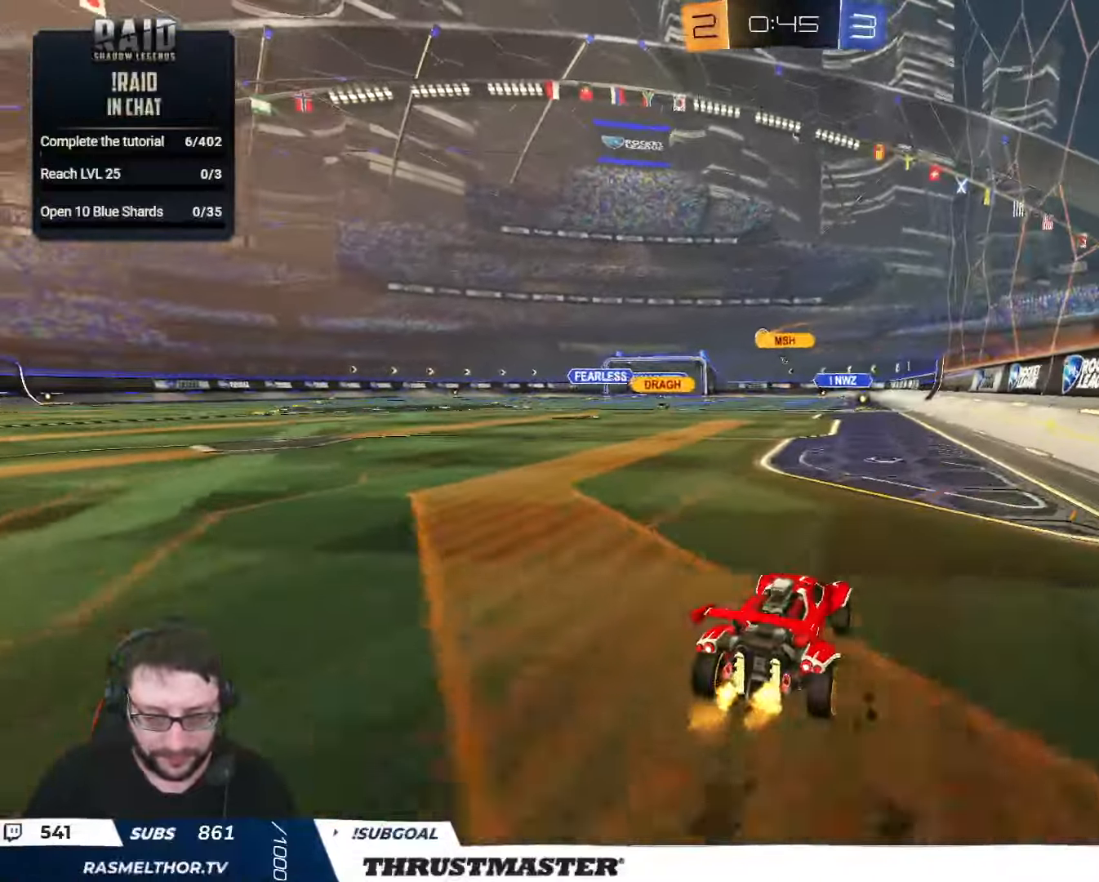
{"buttons": ["R2"], "left_stick": "center", "right_stick": "center", "events": [[33, "left_stick", "center"]]}
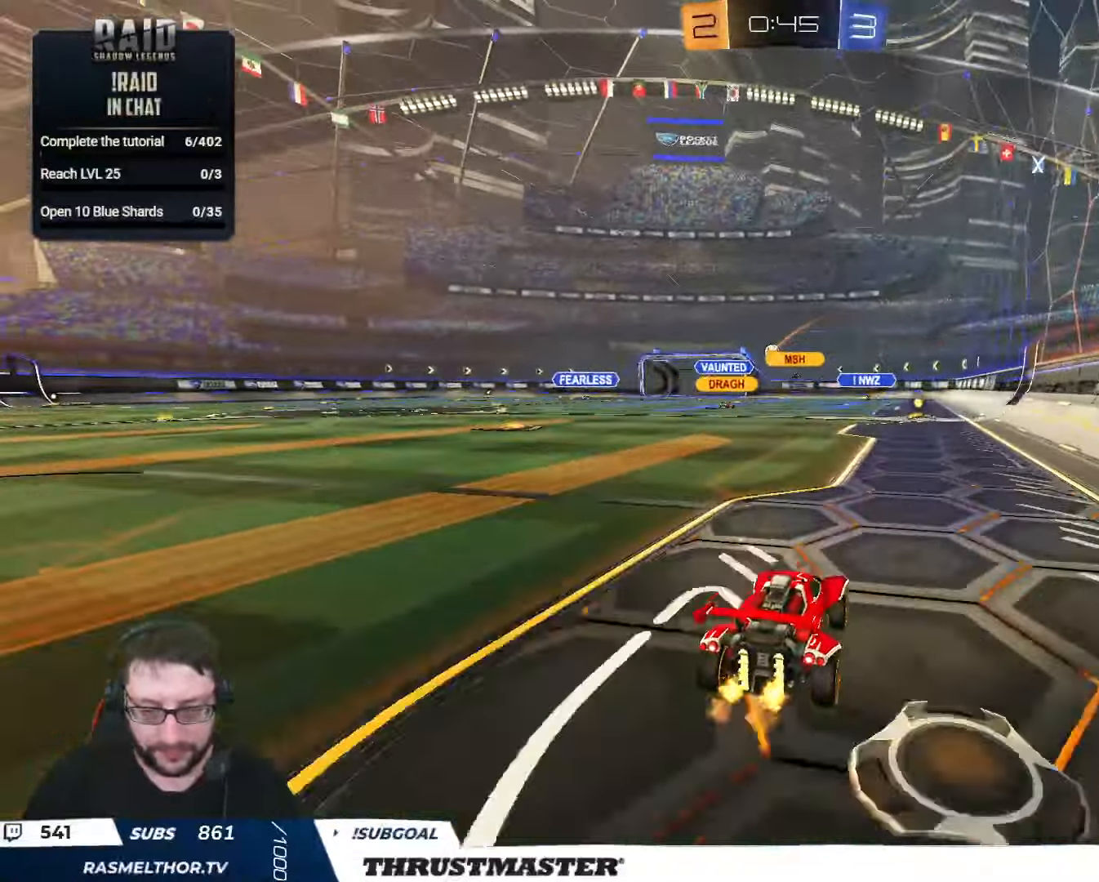
{"buttons": ["R2"], "left_stick": "center", "right_stick": "center", "events": []}
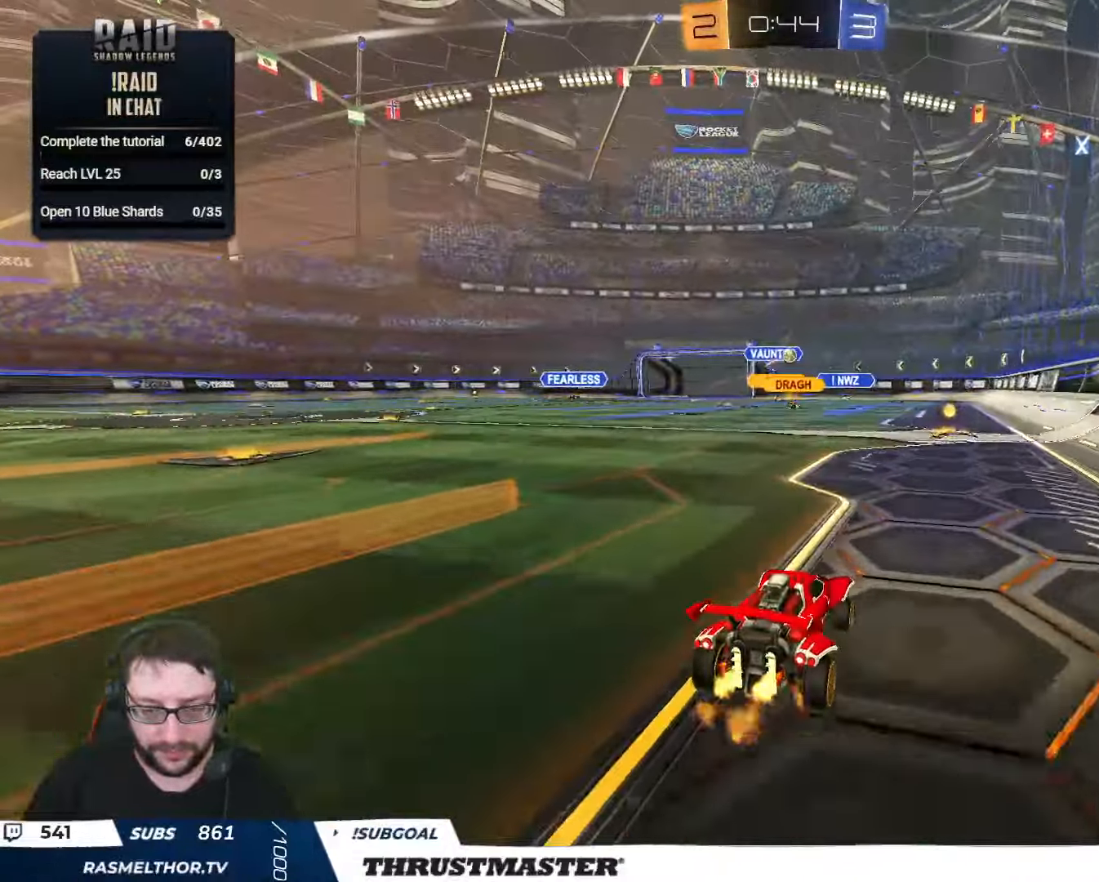
{"buttons": ["R2"], "left_stick": "right", "right_stick": "center", "events": [[500, "left_stick", "right"]]}
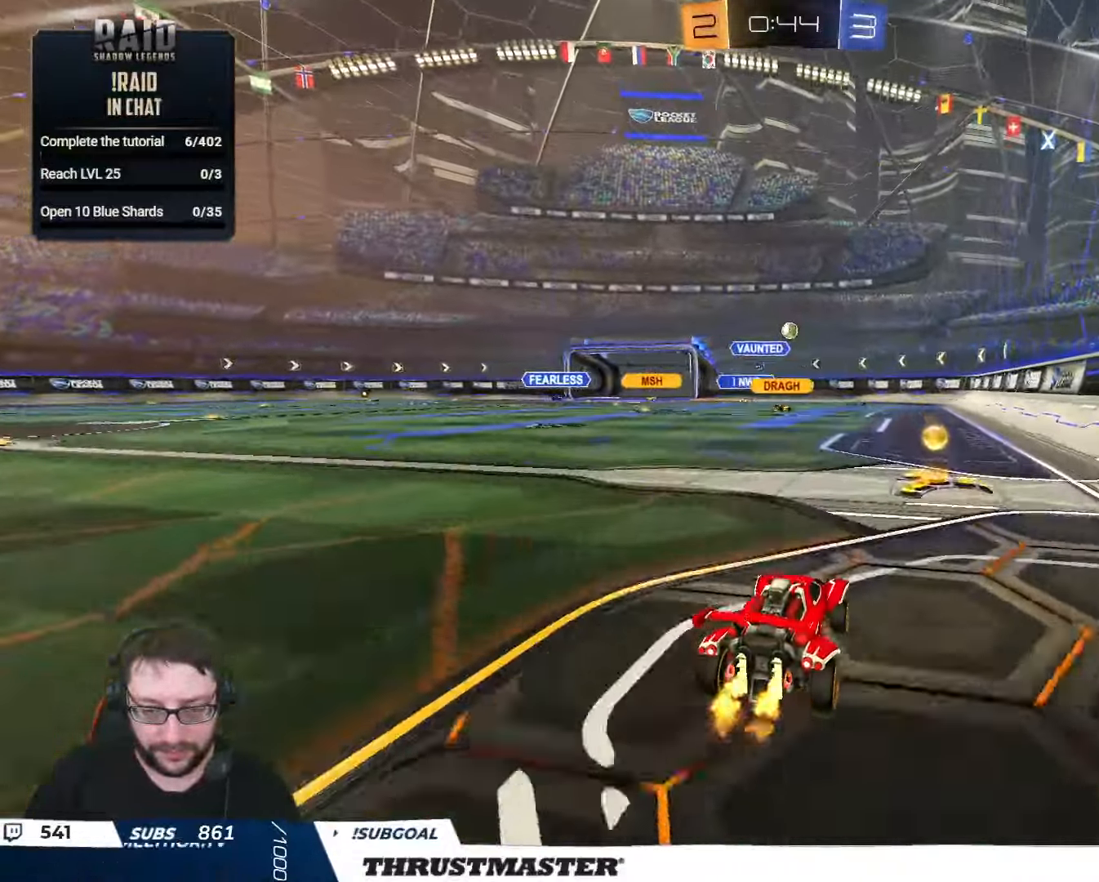
{"buttons": [], "left_stick": "down", "right_stick": "center", "events": [[183, "left_stick", "center"], [383, "R2", "up"], [450, "left_stick", "down"]]}
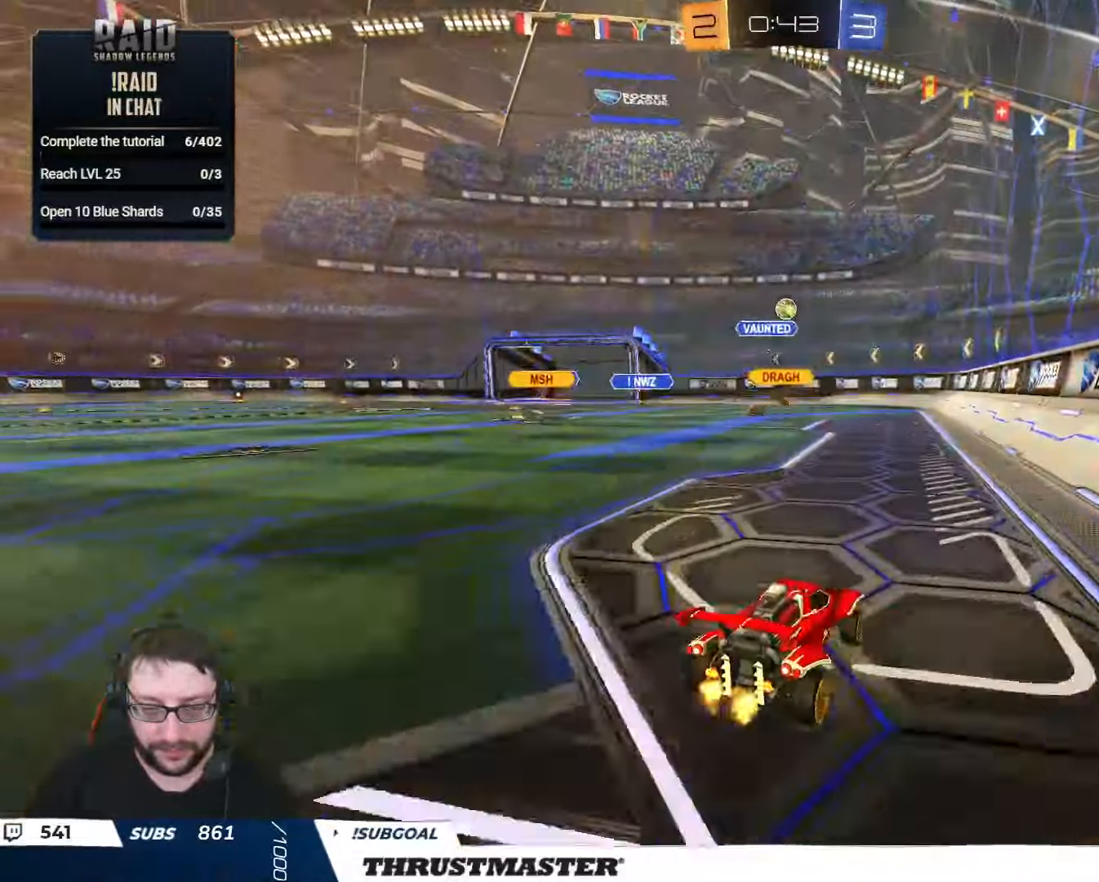
{"buttons": ["R2"], "left_stick": "center", "right_stick": "center", "events": [[233, "R2", "down"], [316, "left_stick", "right"], [383, "left_stick", "center"]]}
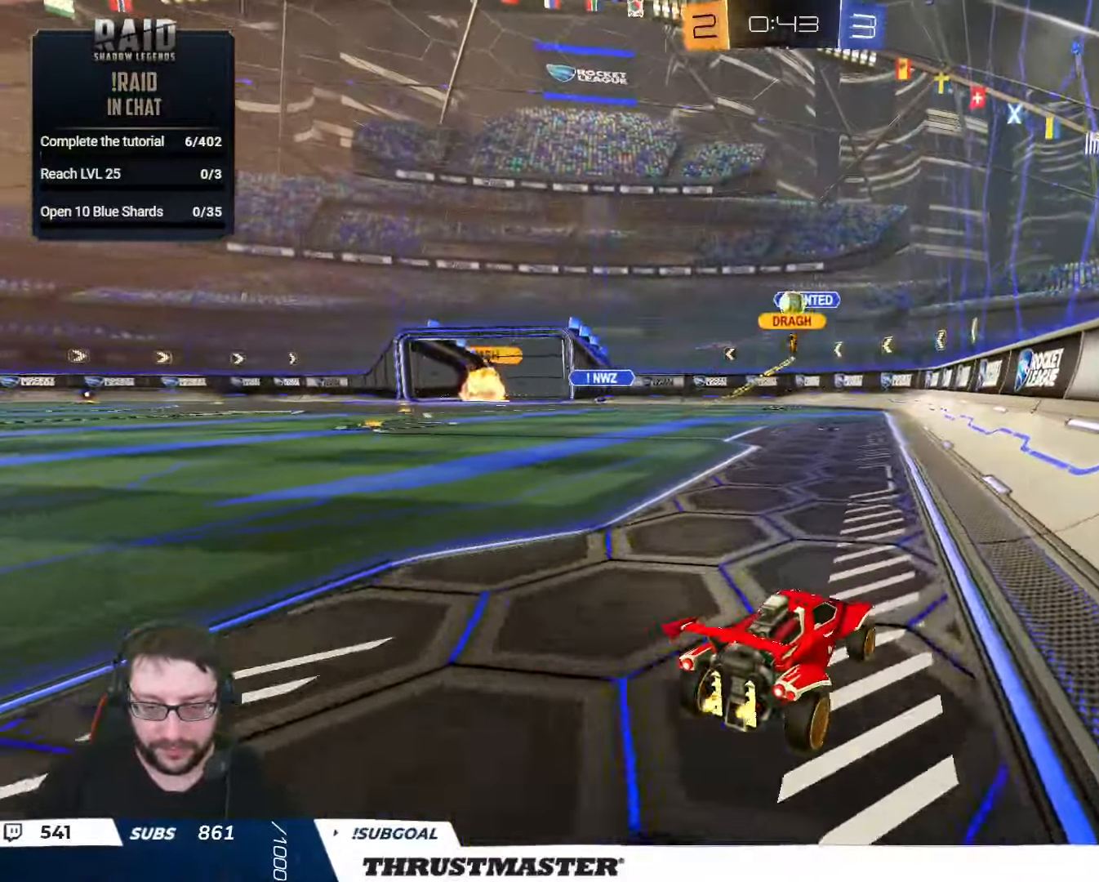
{"buttons": ["B", "R2"], "left_stick": "left", "right_stick": "center", "events": [[366, "left_stick", "left"], [400, "B", "down"]]}
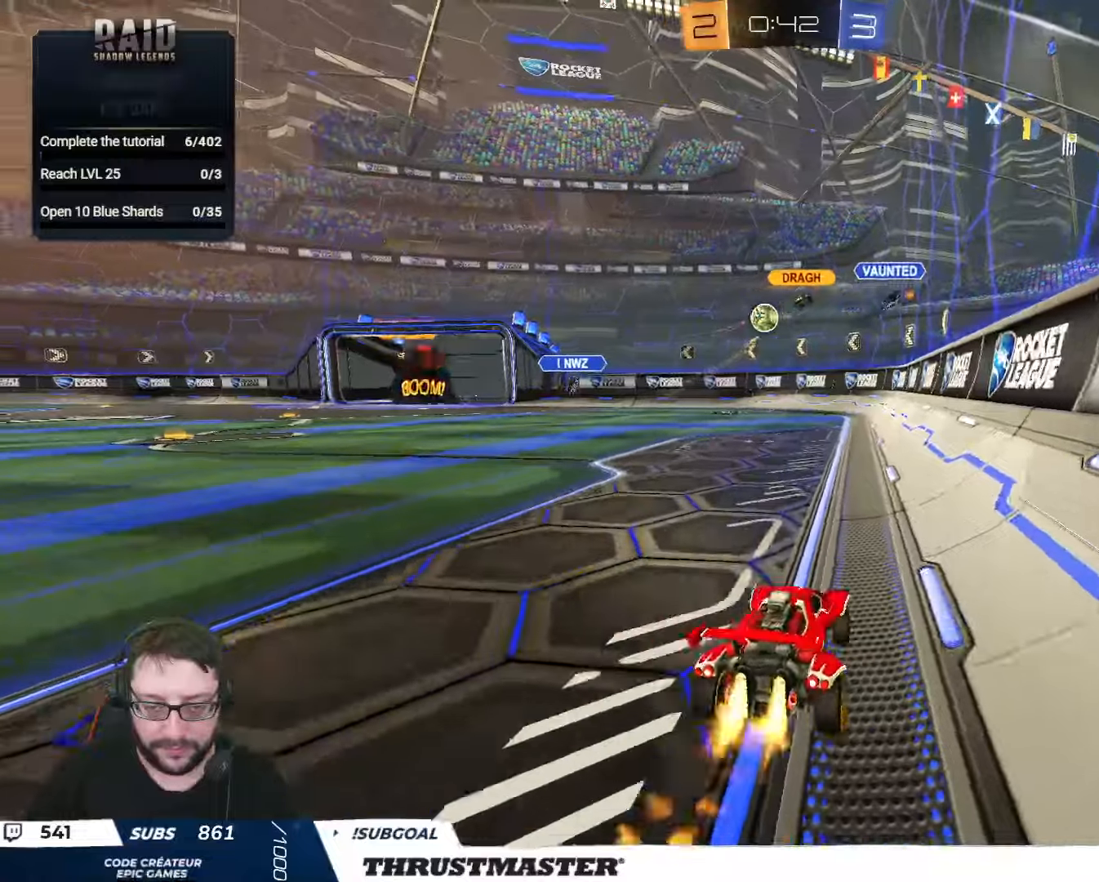
{"buttons": ["B", "R2"], "left_stick": "center", "right_stick": "center", "events": [[500, "left_stick", "center"]]}
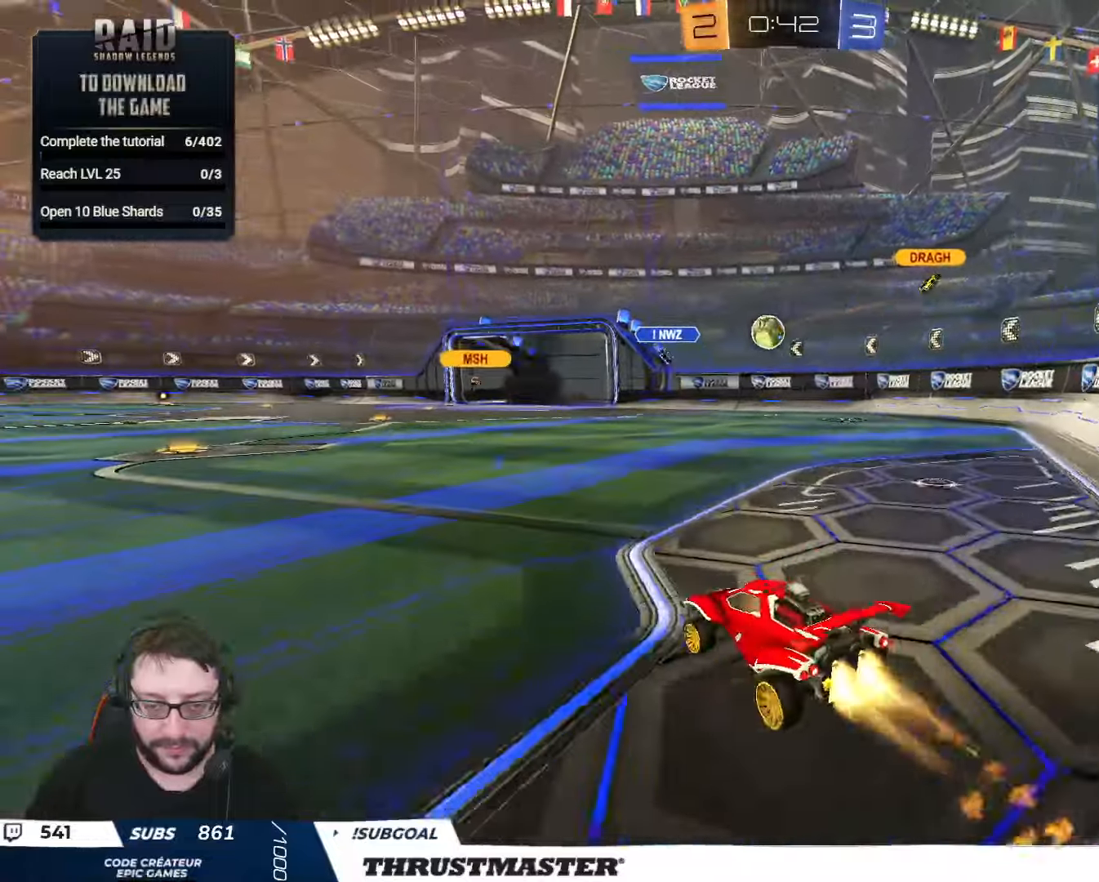
{"buttons": ["B", "R2"], "left_stick": "center", "right_stick": "center", "events": [[183, "left_stick", "right"], [300, "left_stick", "center"]]}
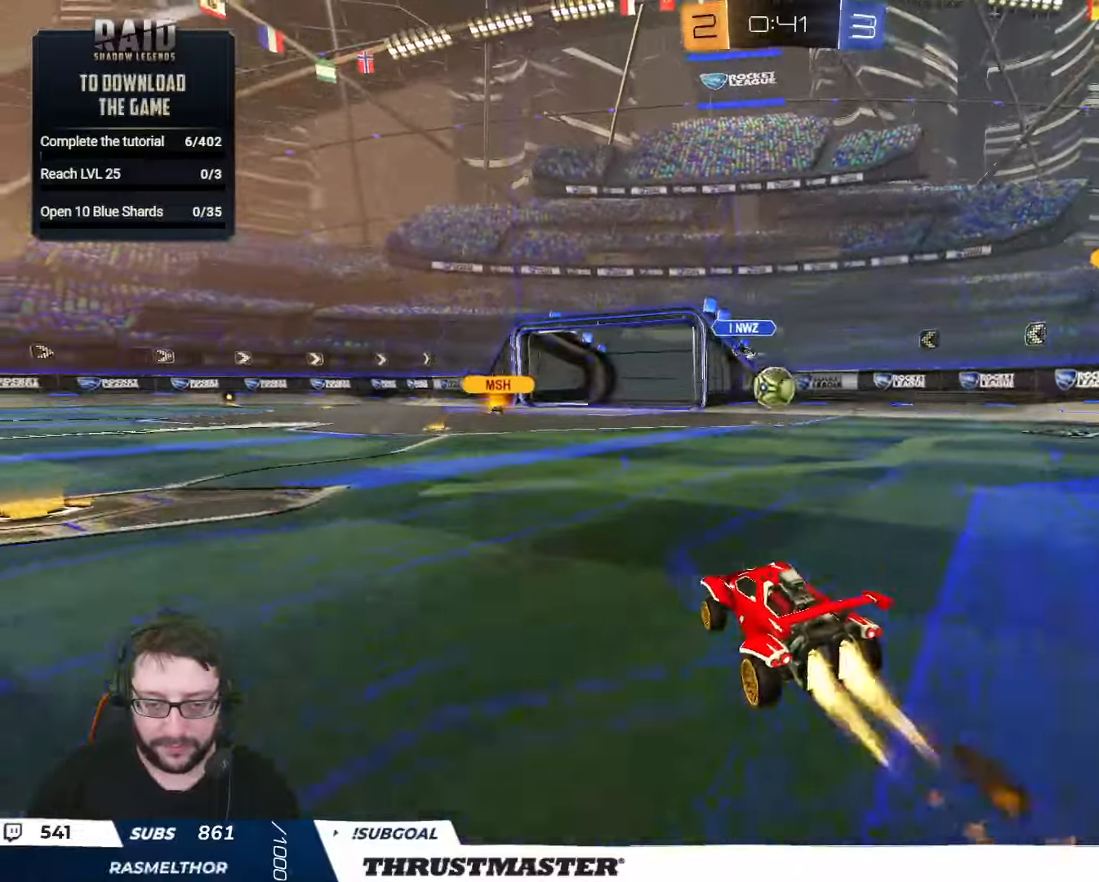
{"buttons": ["B", "R2"], "left_stick": "down-right", "right_stick": "center", "events": [[83, "A", "down"], [83, "left_stick", "left"], [200, "left_stick", "center"], [233, "A", "up"], [367, "left_stick", "down-right"]]}
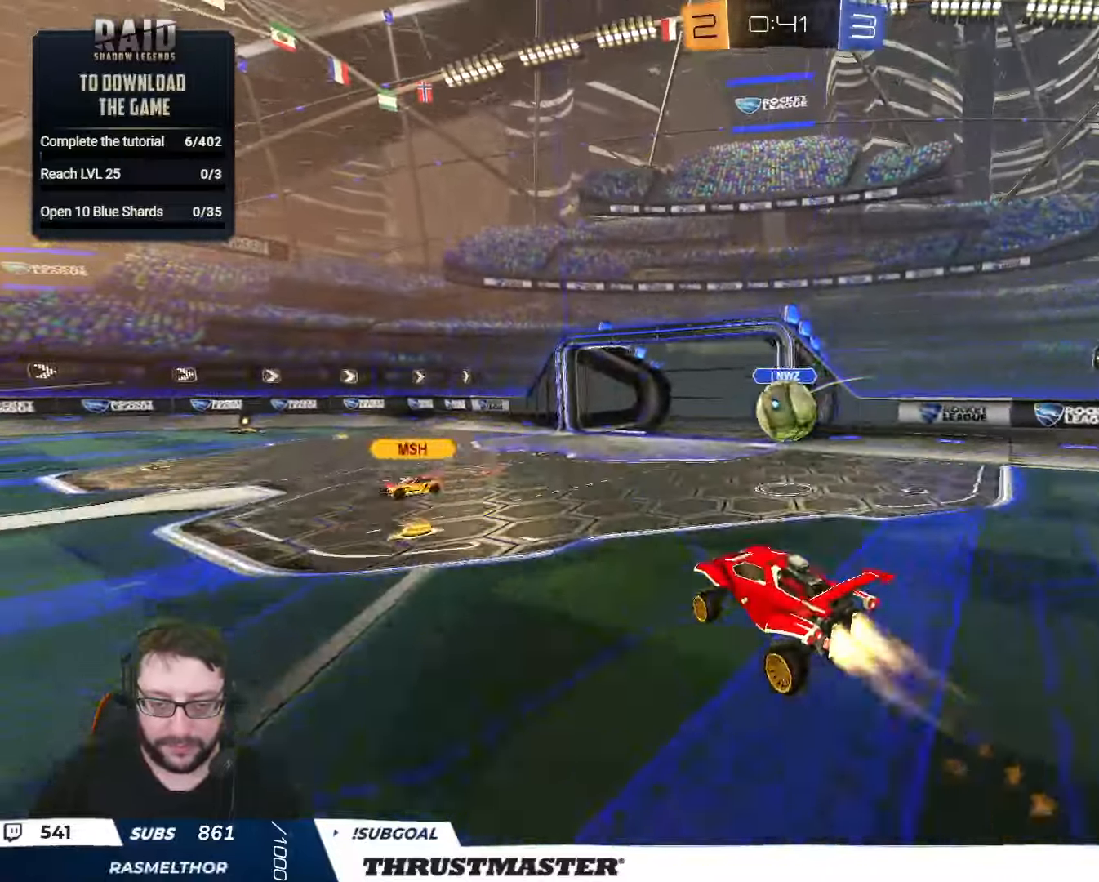
{"buttons": ["R2"], "left_stick": "up", "right_stick": "center", "events": [[17, "left_stick", "right"], [100, "B", "up"], [167, "left_stick", "center"], [250, "left_stick", "down"], [300, "left_stick", "center"], [400, "left_stick", "left"], [483, "left_stick", "up"]]}
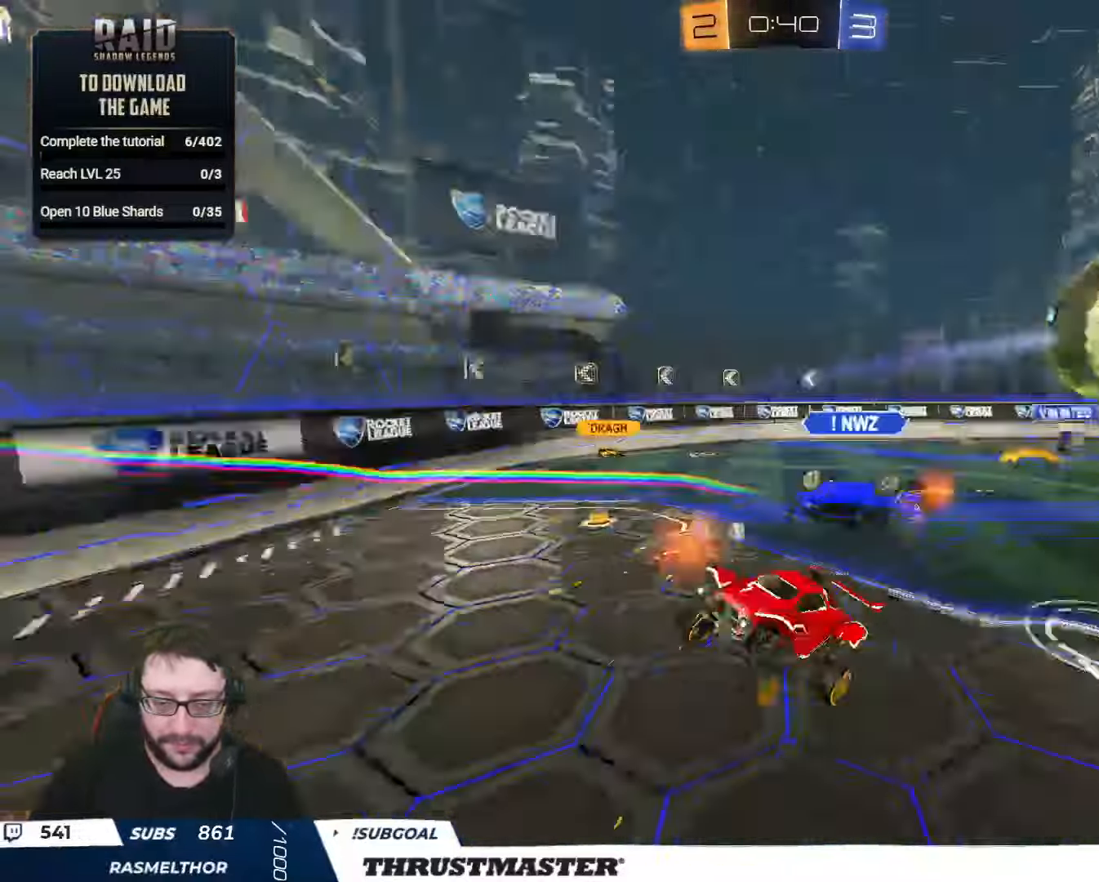
{"buttons": ["R2"], "left_stick": "center", "right_stick": "center", "events": [[150, "left_stick", "left"], [283, "left_stick", "down"], [367, "left_stick", "right"], [467, "left_stick", "center"]]}
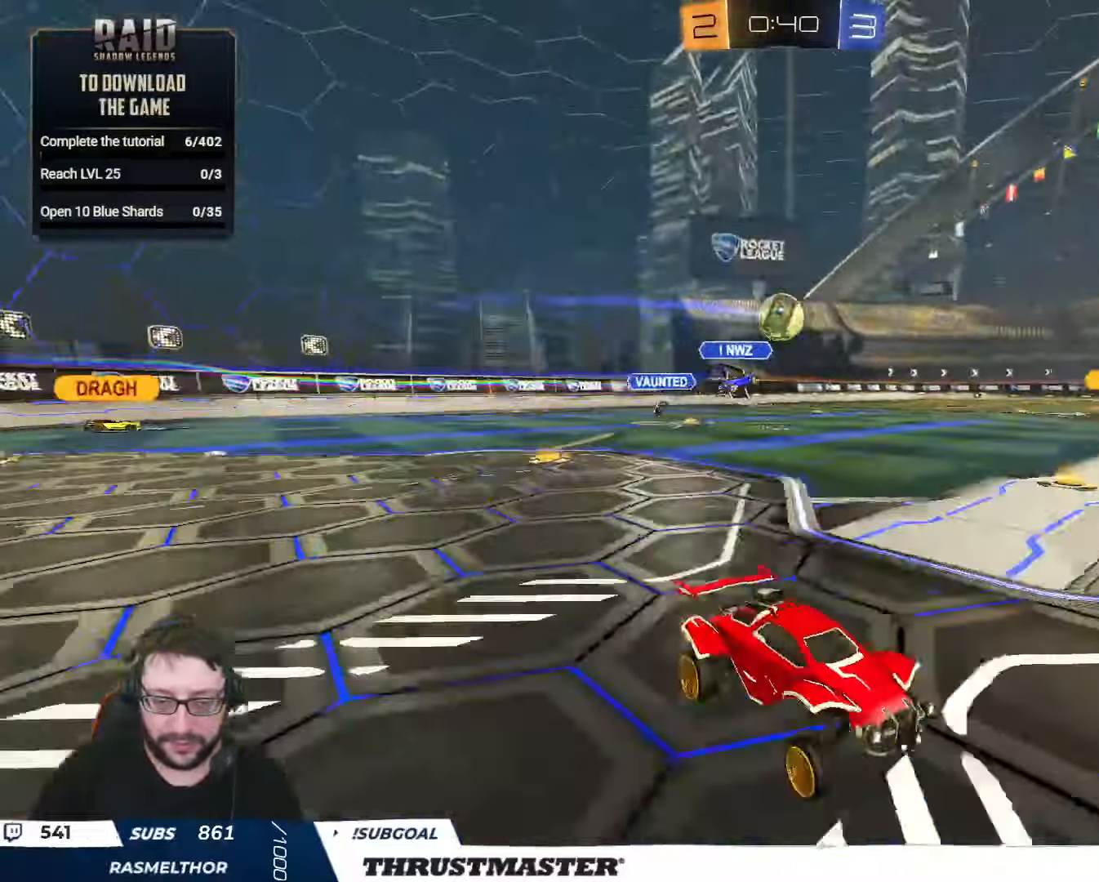
{"buttons": ["R2"], "left_stick": "left", "right_stick": "center", "events": [[83, "B", "down"], [83, "left_stick", "left"], [500, "B", "up"]]}
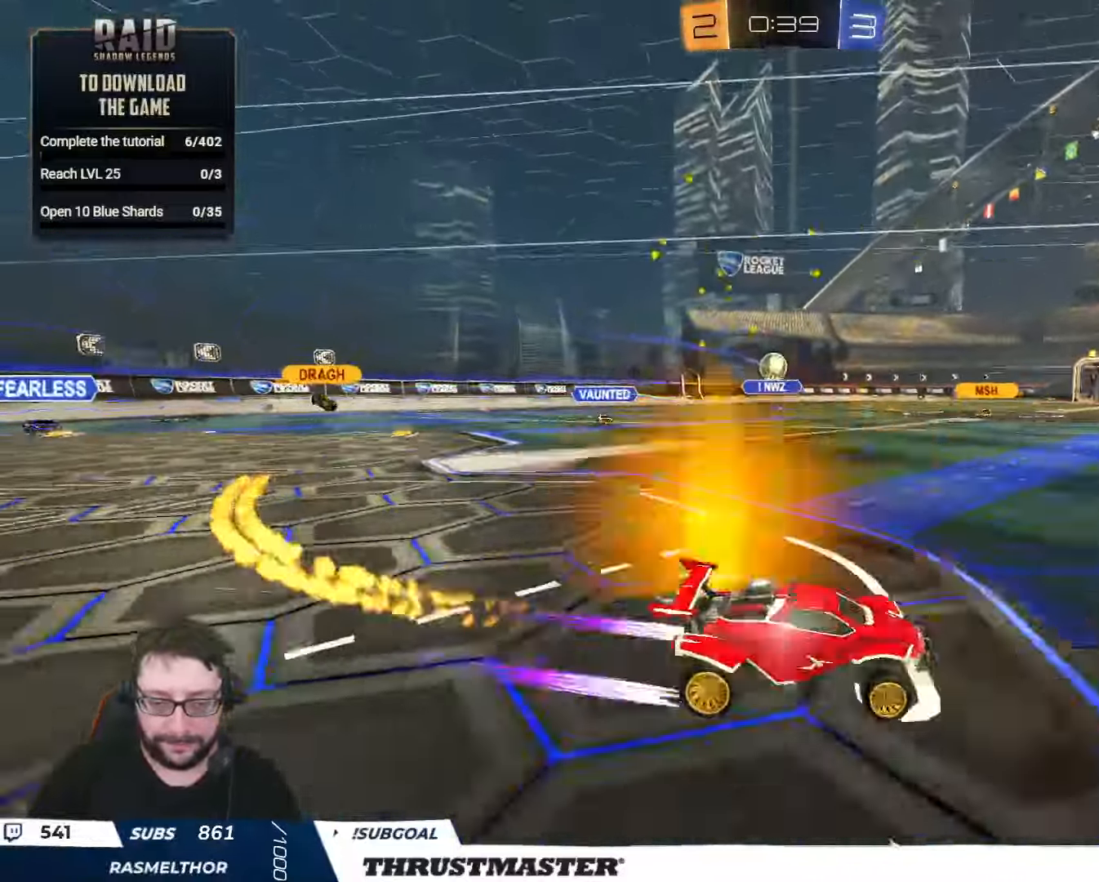
{"buttons": ["L2", "R2"], "left_stick": "down-left", "right_stick": "center", "events": [[133, "A", "down"], [133, "B", "down"], [150, "L2", "down"], [200, "A", "up"], [200, "B", "up"], [250, "A", "down"], [300, "B", "down"], [300, "left_stick", "down"], [333, "A", "up"], [333, "Y", "down"], [367, "B", "up"], [417, "Y", "up"], [450, "left_stick", "down-left"]]}